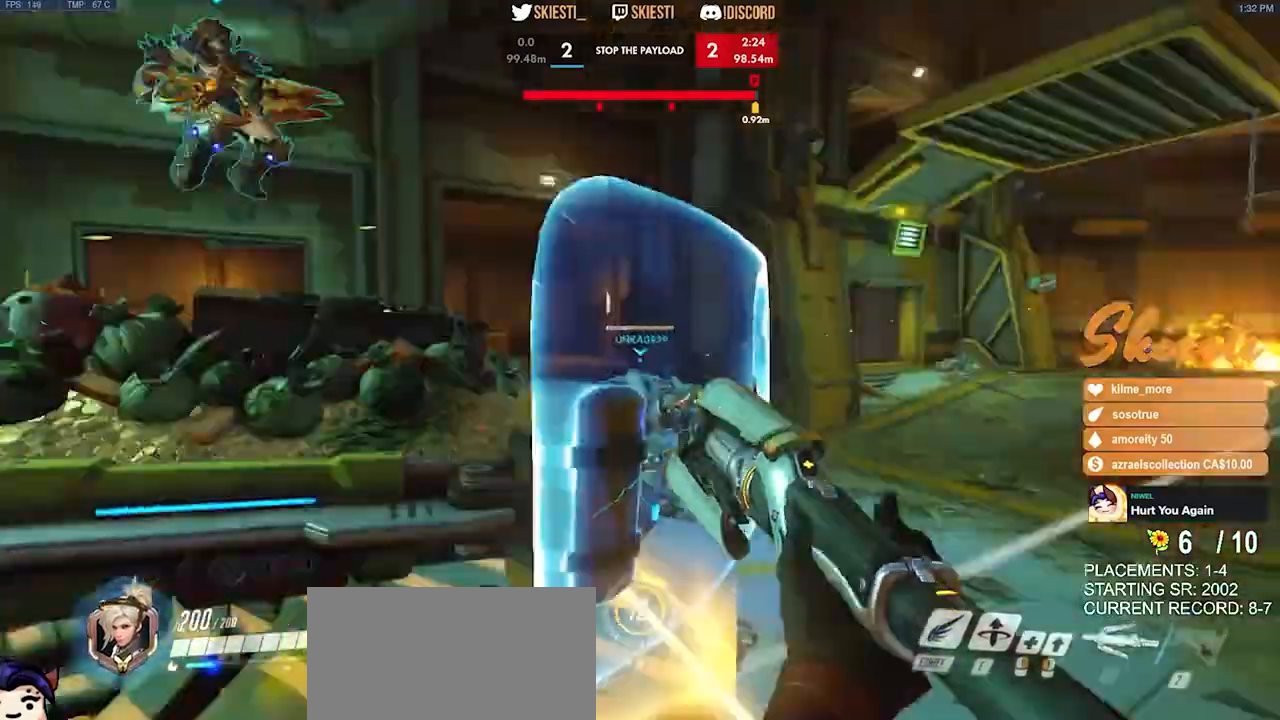
Gameplay with keyboard and mouse; each line is a JSON object with the keys and mouse buttons held at the frame after it. "events" lists presses ("down") and releases ("up") of "a", "ctrl", "d", "e", "q", "s", "shift", "space", "w", "mouse_left", "mouse_wheel", "mouse_right", "mouse_mb4" and "mouse_mb5" between this image and that frame as [ms after this image, input, new state], when the widget could be followed in between. "mouse_left", "mouse_wheel", "mouse_right", "mouse_mb4", "mouse_mb5" = the "left", "wheel", "right", "mb4", "mb5" buttons of the "mouse" list. No other keys are recorded. "wheel" means that the mouse wheel is clicked or scrolled. Mouse movement is not recorded.
{"keys": ["a", "s"], "mouse": ["right"]}
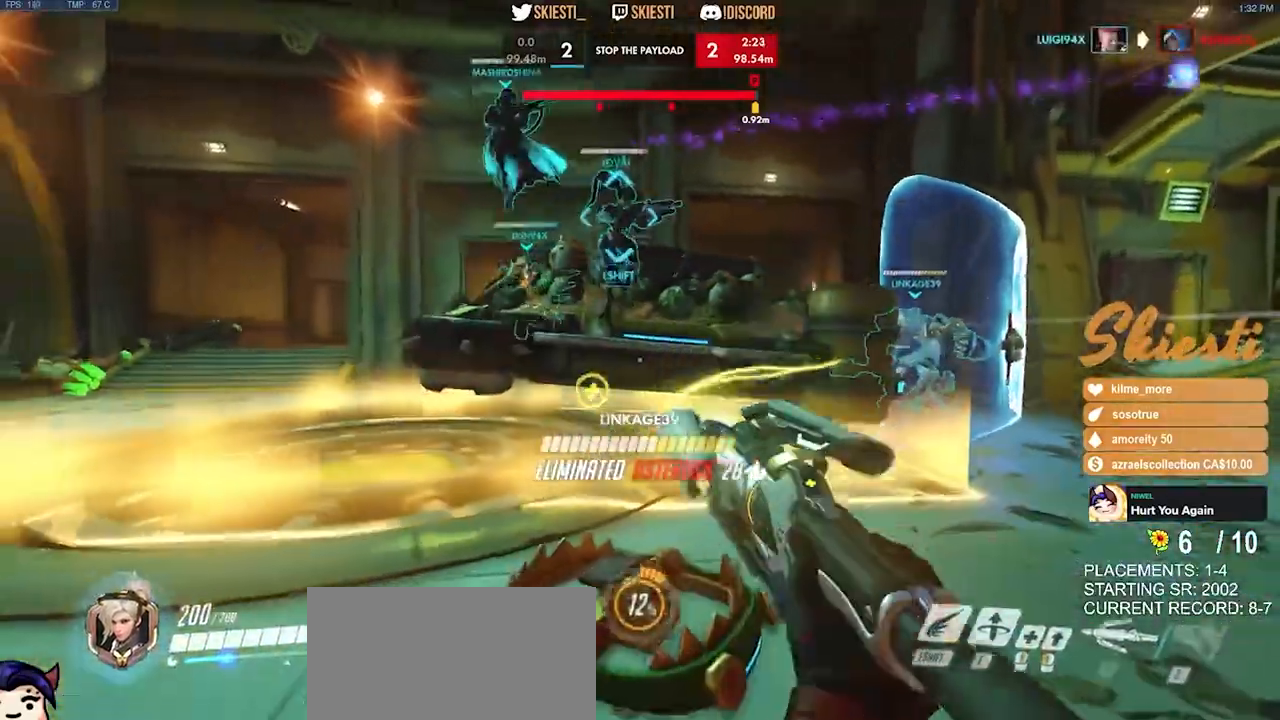
{"keys": ["a", "s"], "mouse": ["left"], "events": [[50, "space", "down"], [134, "mouse_right", "up"], [200, "mouse_left", "down"], [200, "space", "up"]]}
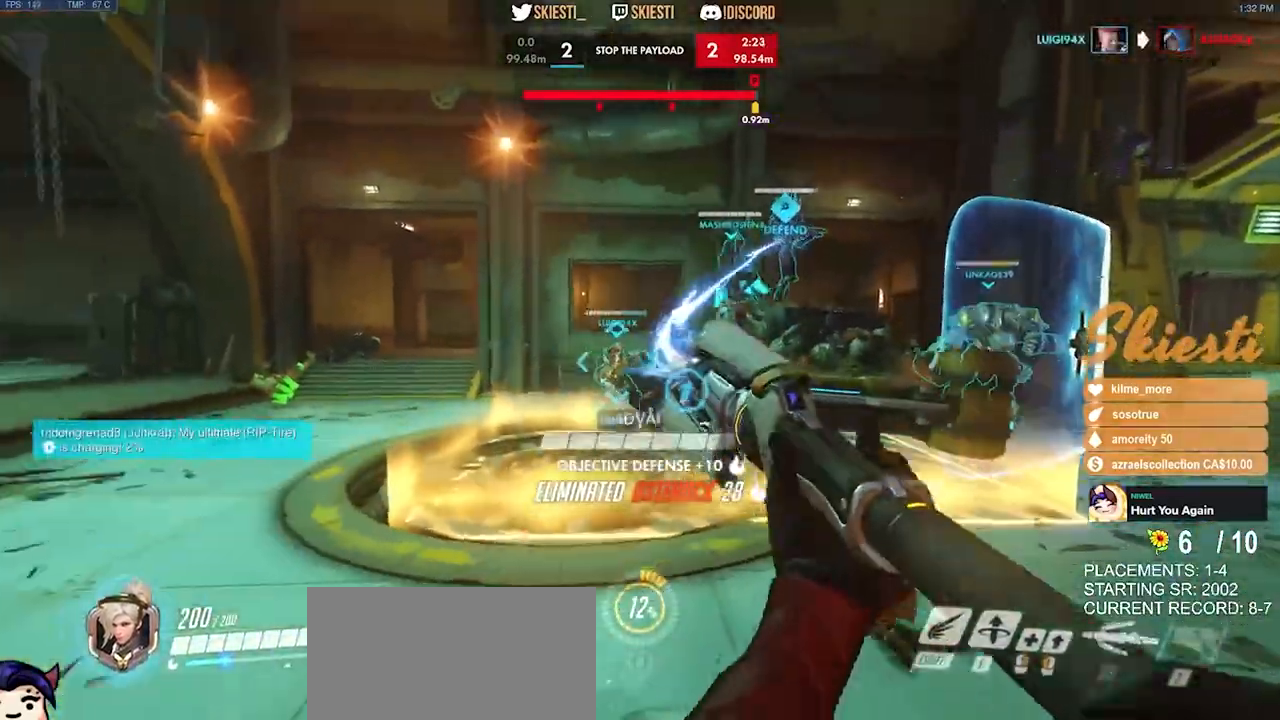
{"keys": ["d", "s"], "mouse": ["left", "right"], "events": [[167, "d", "down"], [184, "a", "up"], [500, "mouse_right", "down"]]}
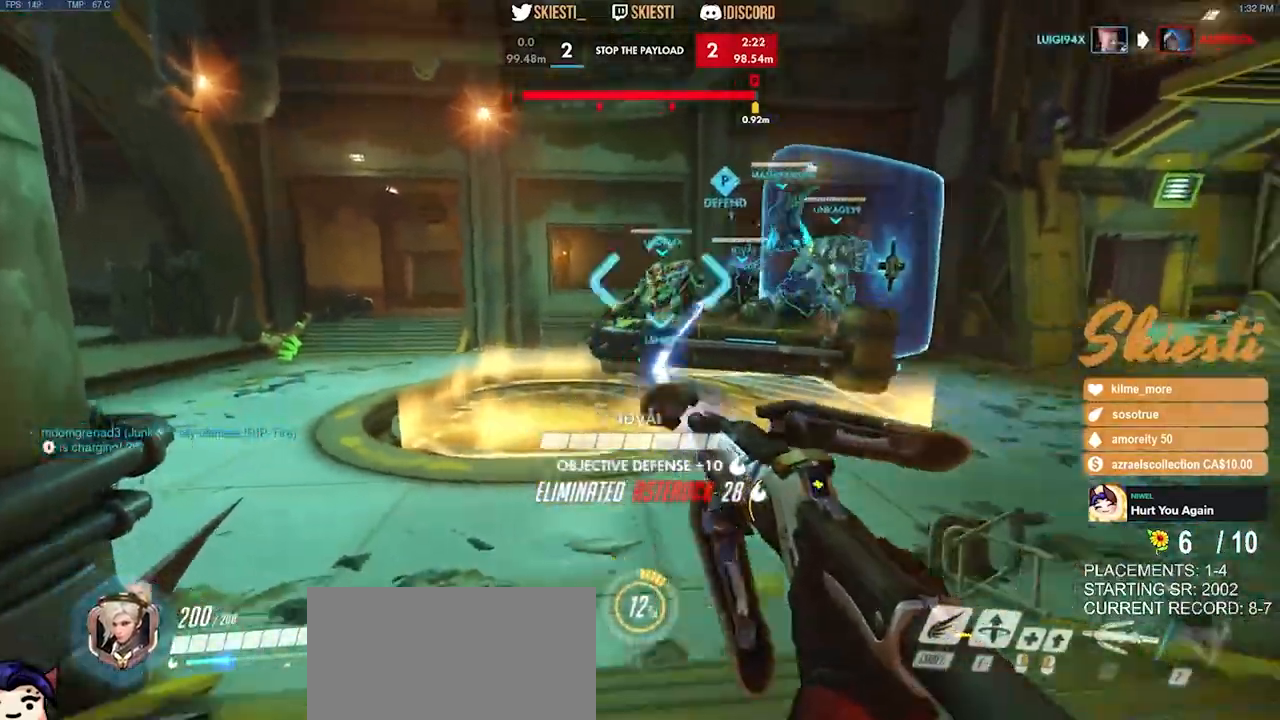
{"keys": ["a", "shift"], "mouse": ["left"], "events": [[50, "a", "down"], [150, "d", "up"], [250, "s", "up"], [417, "mouse_right", "up"], [467, "shift", "down"]]}
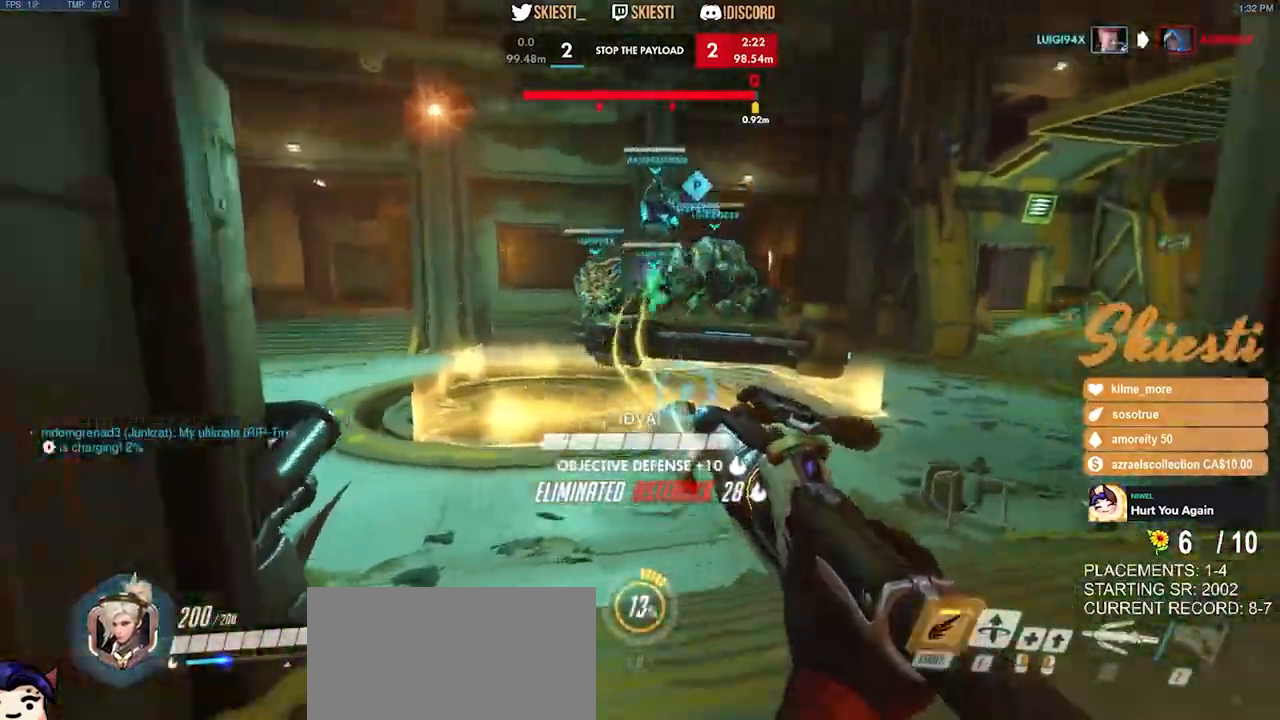
{"keys": ["a"], "mouse": ["left", "right"]}
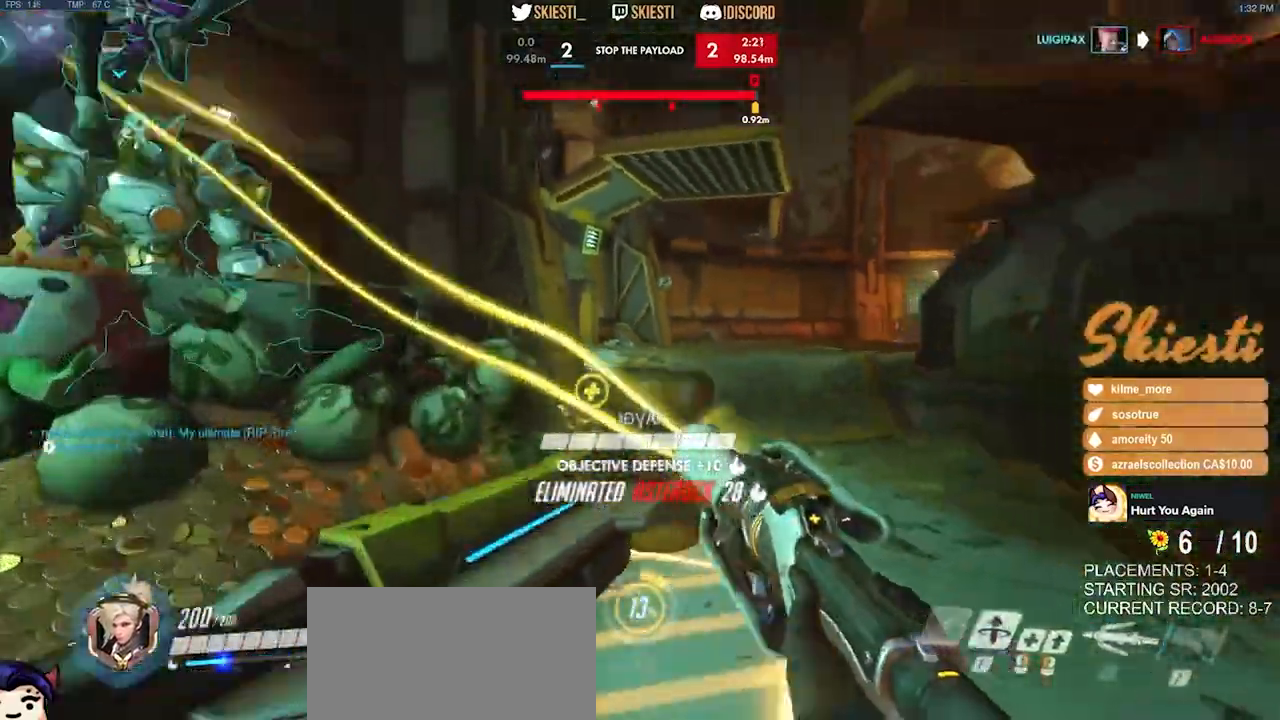
{"keys": ["a", "s", "space"], "mouse": ["left"], "events": [[334, "s", "down"], [384, "mouse_right", "up"], [417, "space", "down"]]}
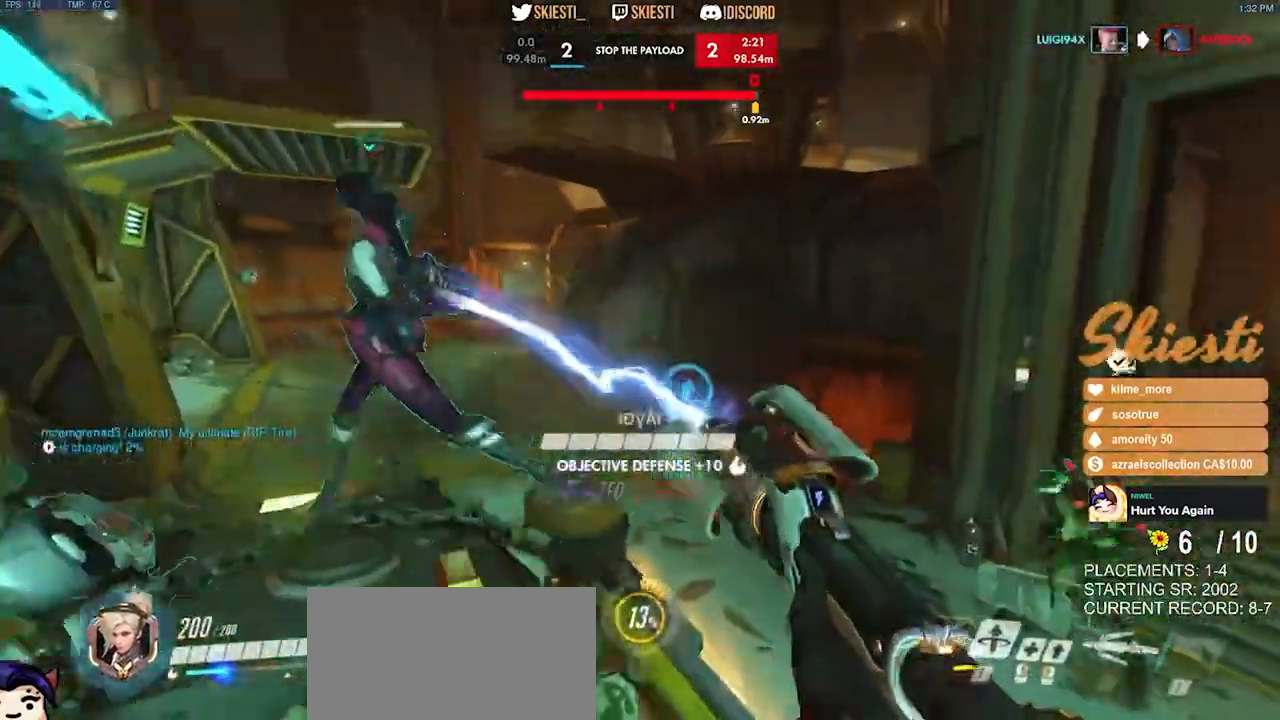
{"keys": ["a", "s"], "mouse": ["left"], "events": [[150, "space", "up"], [434, "mouse_left", "up"], [500, "mouse_left", "down"]]}